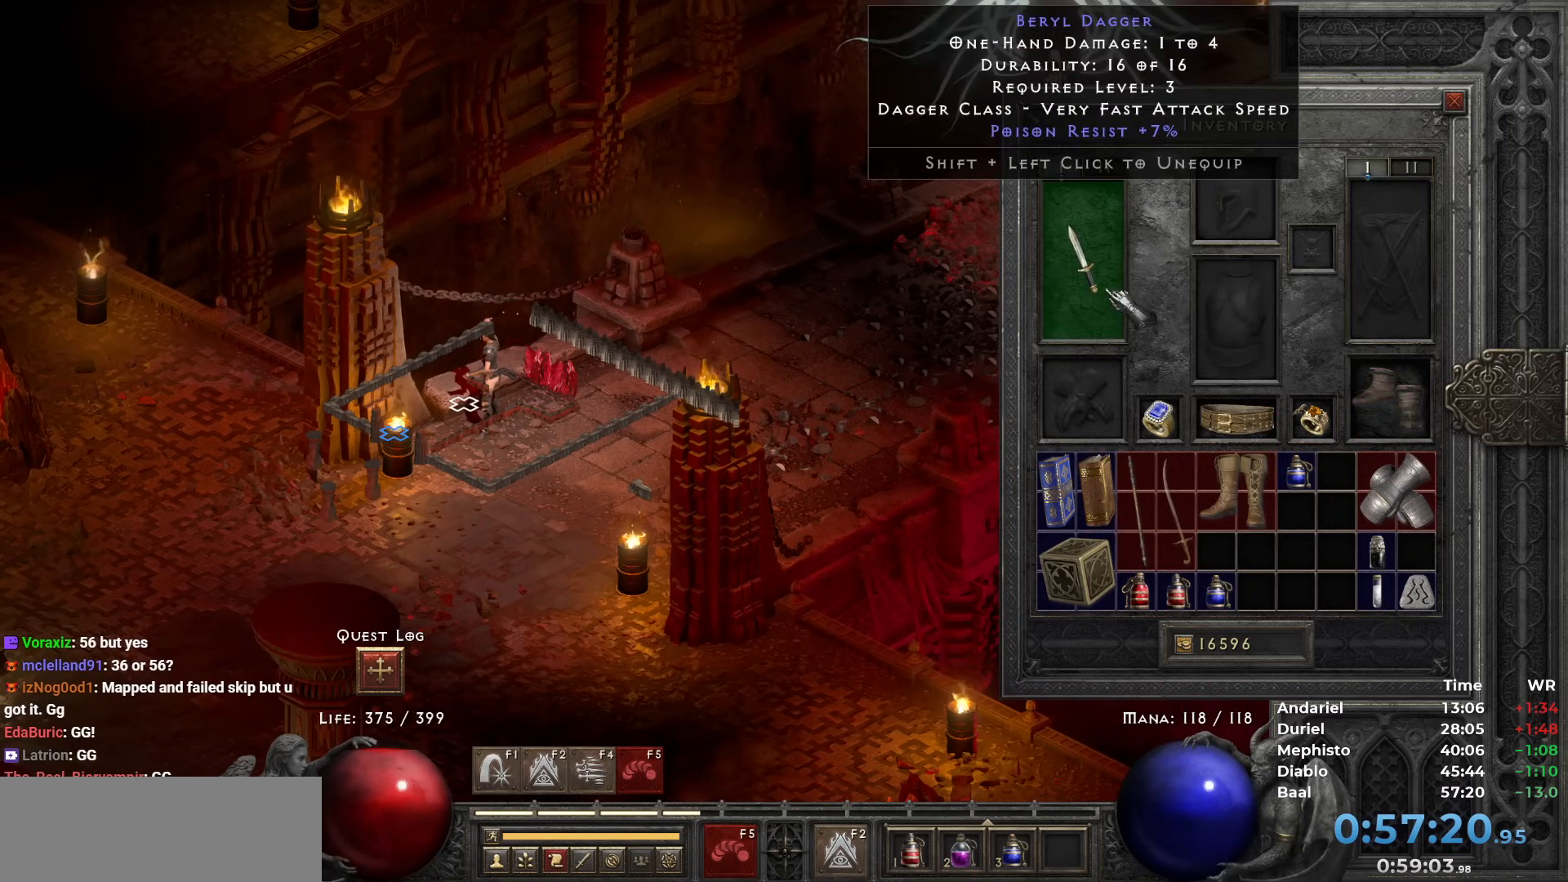
Gameplay with keyboard and mouse; each line is a JSON object with the keys and mouse buttons held at the frame after it. "events" lists presses ("down") and releases ("up") of "1", "2", "3", "4", "5", "b", "c", "ctrl", "escape", "h", "i", "q", "r", "return", "shift", "space", "t", "tab", "v", "w", "y", "mouse_left" and "mouse_right" between this image and that frame as [ms after this image, input, new state], when the widget could be followed in between. "mouse_left", "mouse_right" = the "left", "right" buttons of the "mouse" list. No other keys are recorded. Mouse movement is not recorded. Not read: n.
{"keys": ["w"], "mouse": [], "events": [[467, "w", "down"]]}
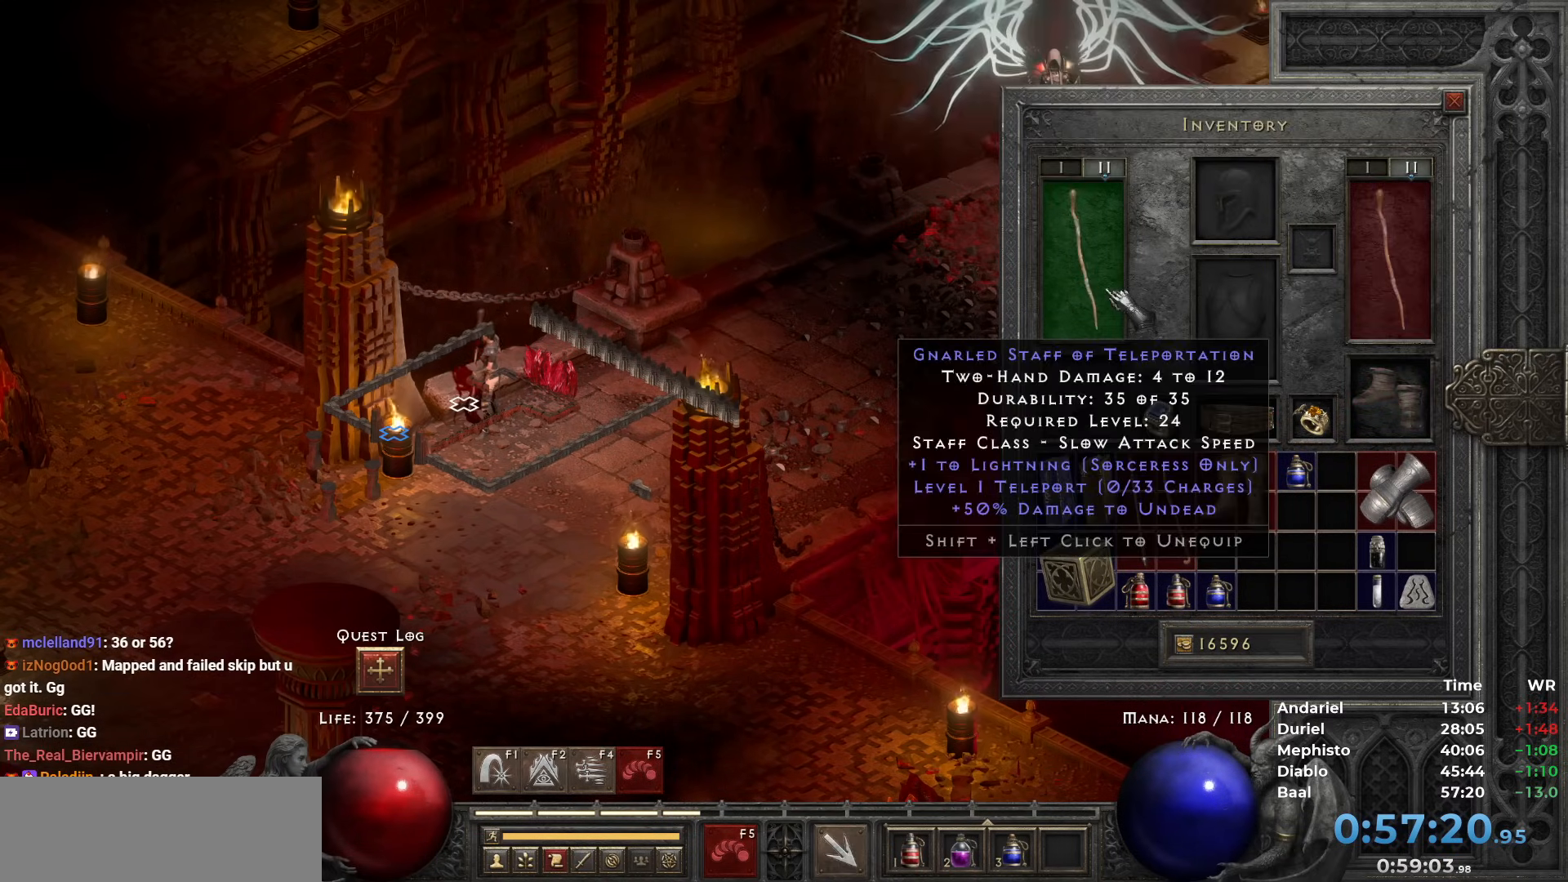
{"keys": [], "mouse": [], "events": [[100, "w", "up"]]}
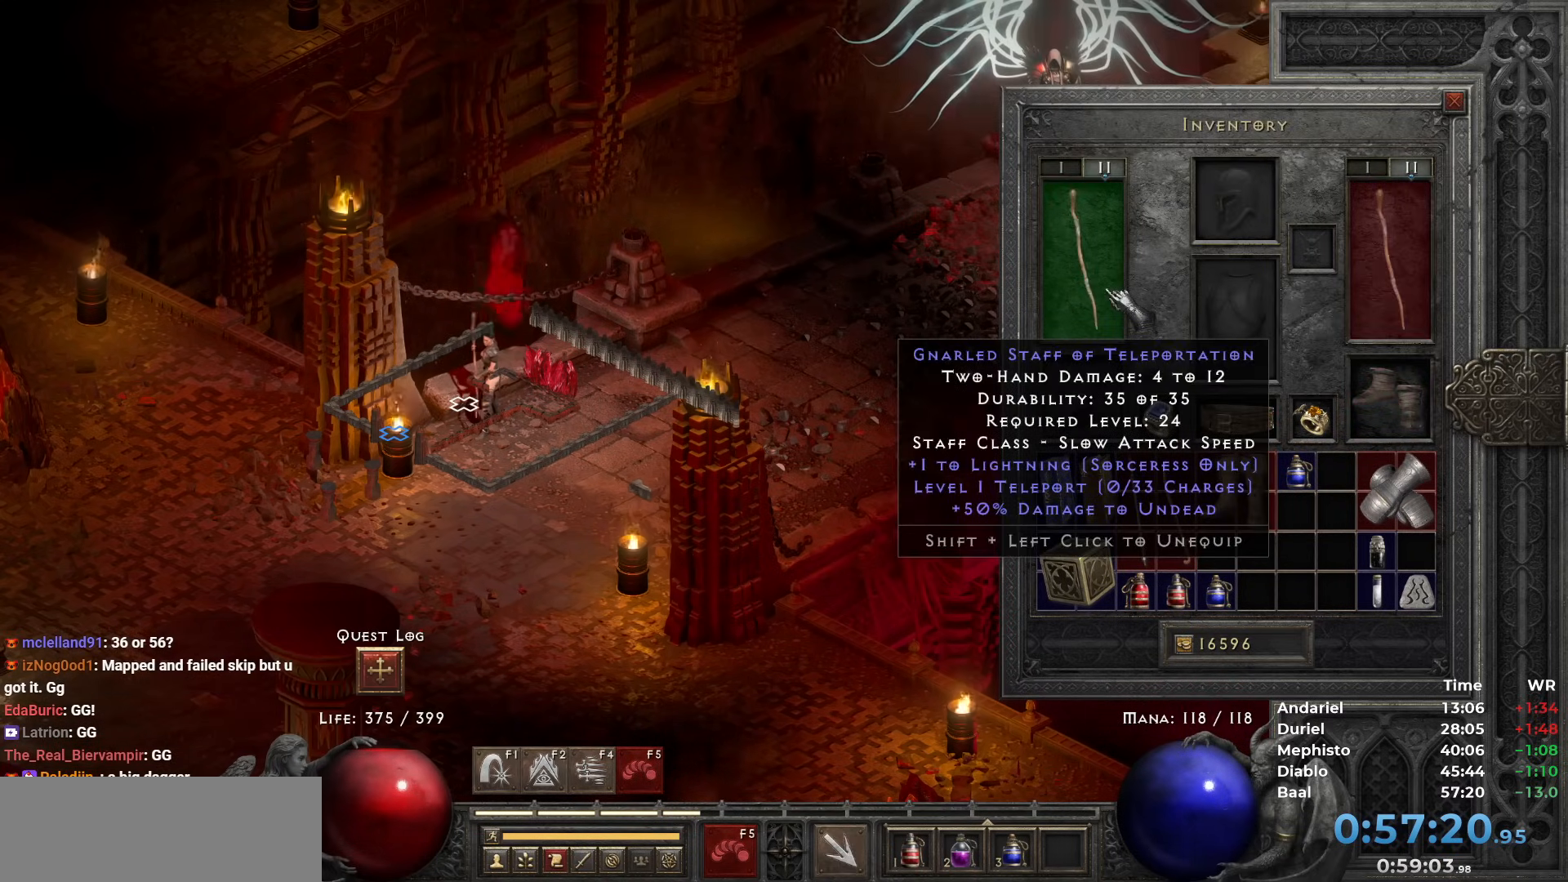
{"keys": [], "mouse": [], "events": []}
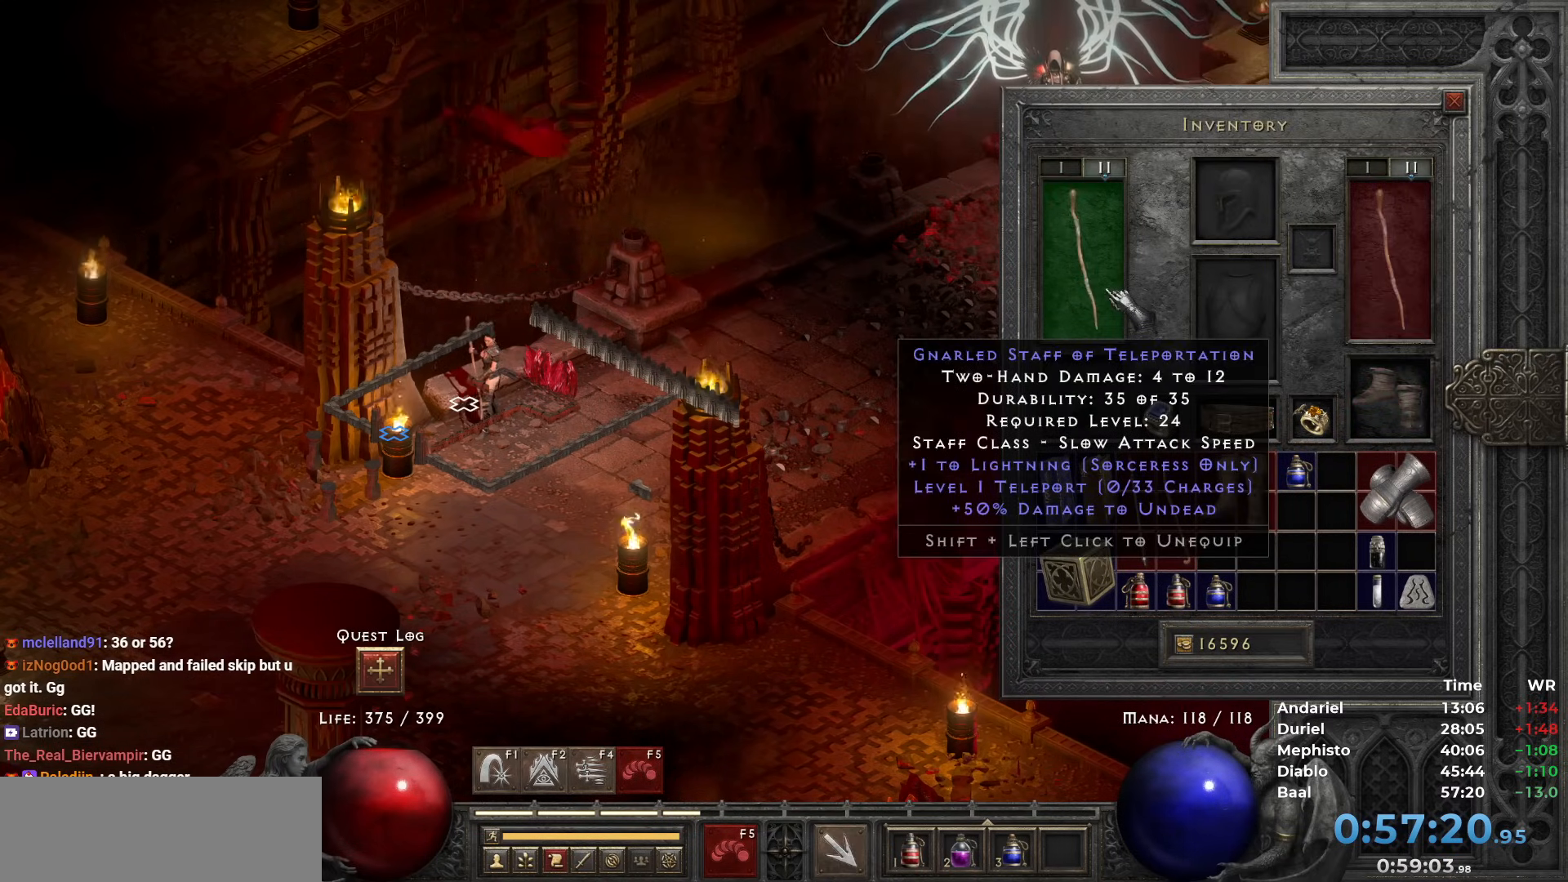
{"keys": ["space"], "mouse": [], "events": [[267, "w", "down"], [417, "w", "up"], [467, "space", "down"]]}
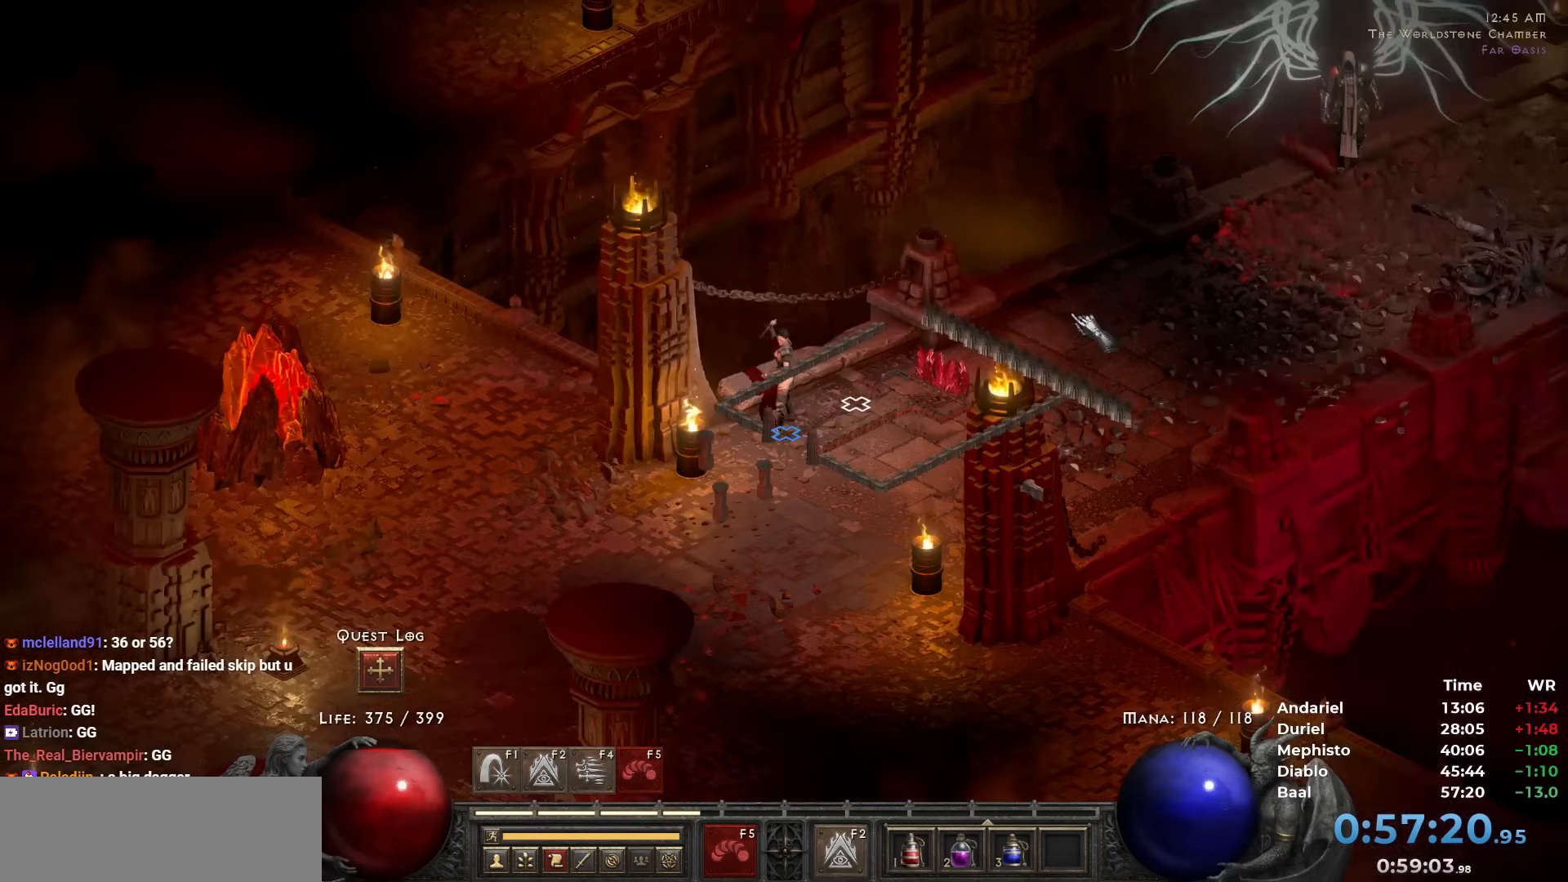
{"keys": [], "mouse": [], "events": [[50, "space", "up"]]}